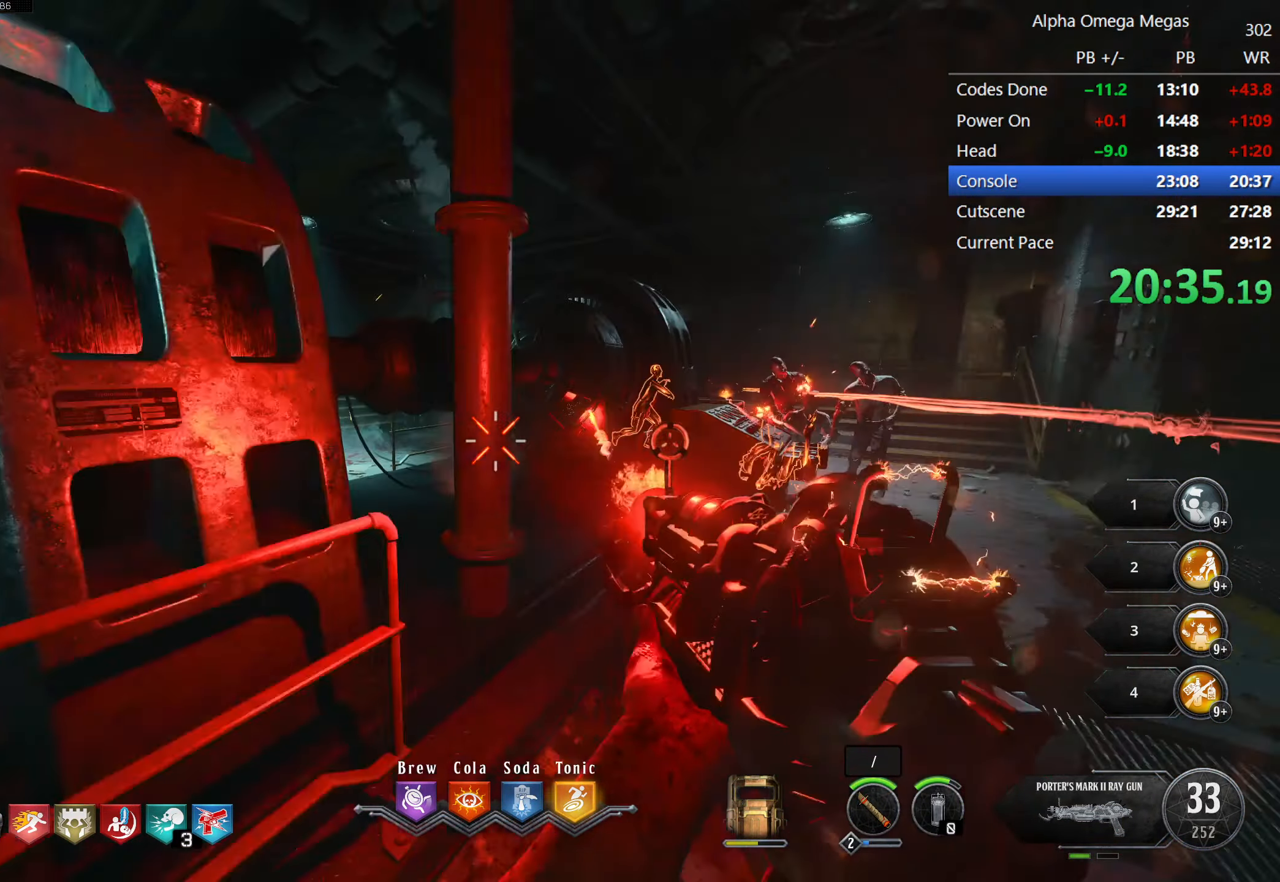
Gameplay with keyboard and mouse; each line is a JSON object with the keys and mouse buttons held at the frame after it. "events" lists presses ("down") and releases ("up") of "1", "2", "3", "4", "5", "a", "alt", "b", "c", "ctrl", "d", "e", "f", "g", "q", "r", "s", "shift", "space", "t", "tab", "tilde", "v", "w", "x", "z", "mouse_left", "mouse_wheel", "mouse_right", "mouse_mb4" and "mouse_mb5" between this image and that frame as [ms after this image, input, new state], when the widget could be followed in between. "mouse_left", "mouse_wheel", "mouse_right", "mouse_mb4", "mouse_mb5" = the "left", "wheel", "right", "mb4", "mb5" buttons of the "mouse" list. No other keys are recorded. "wheel" means that the mouse wheel is clicked or scrolled. Mouse movement is not recorded.
{"keys": ["a", "w"], "mouse": [], "events": [[150, "w", "down"], [383, "a", "up"], [433, "a", "down"]]}
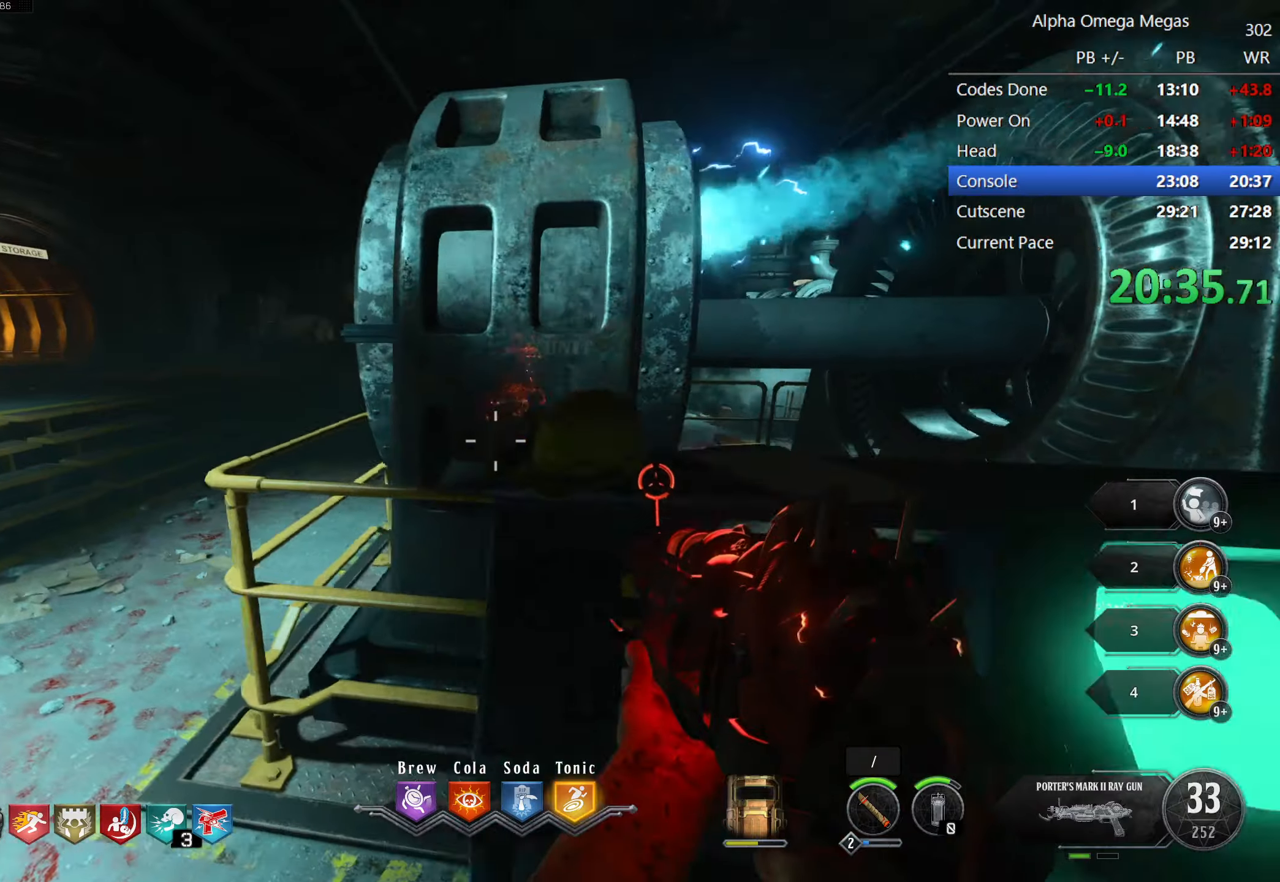
{"keys": ["w"], "mouse": ["left"], "events": [[116, "shift", "down"], [300, "a", "up"], [350, "shift", "up"], [400, "mouse_left", "down"]]}
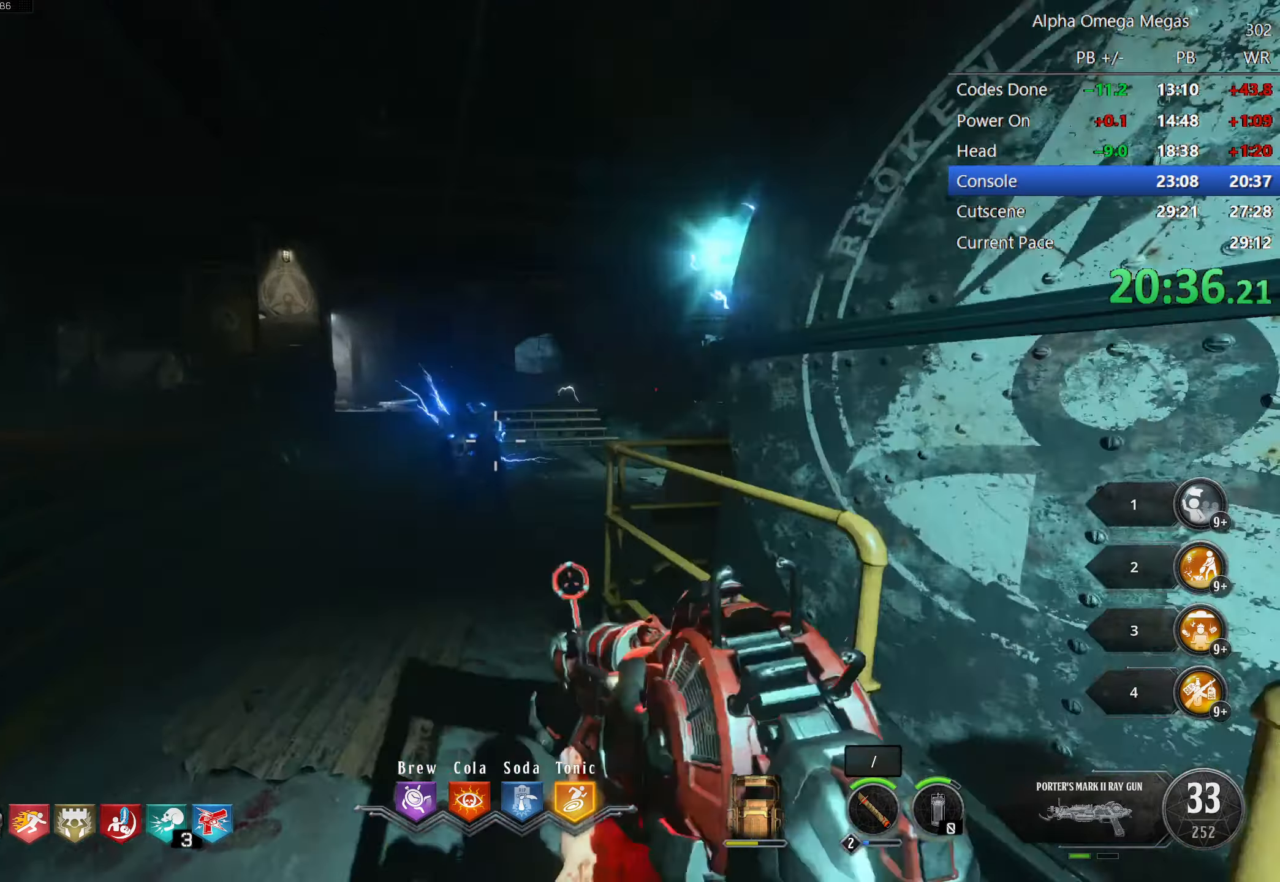
{"keys": ["w"], "mouse": [], "events": [[233, "mouse_left", "up"], [250, "mouse_left", "down"], [266, "mouse_left", "up"]]}
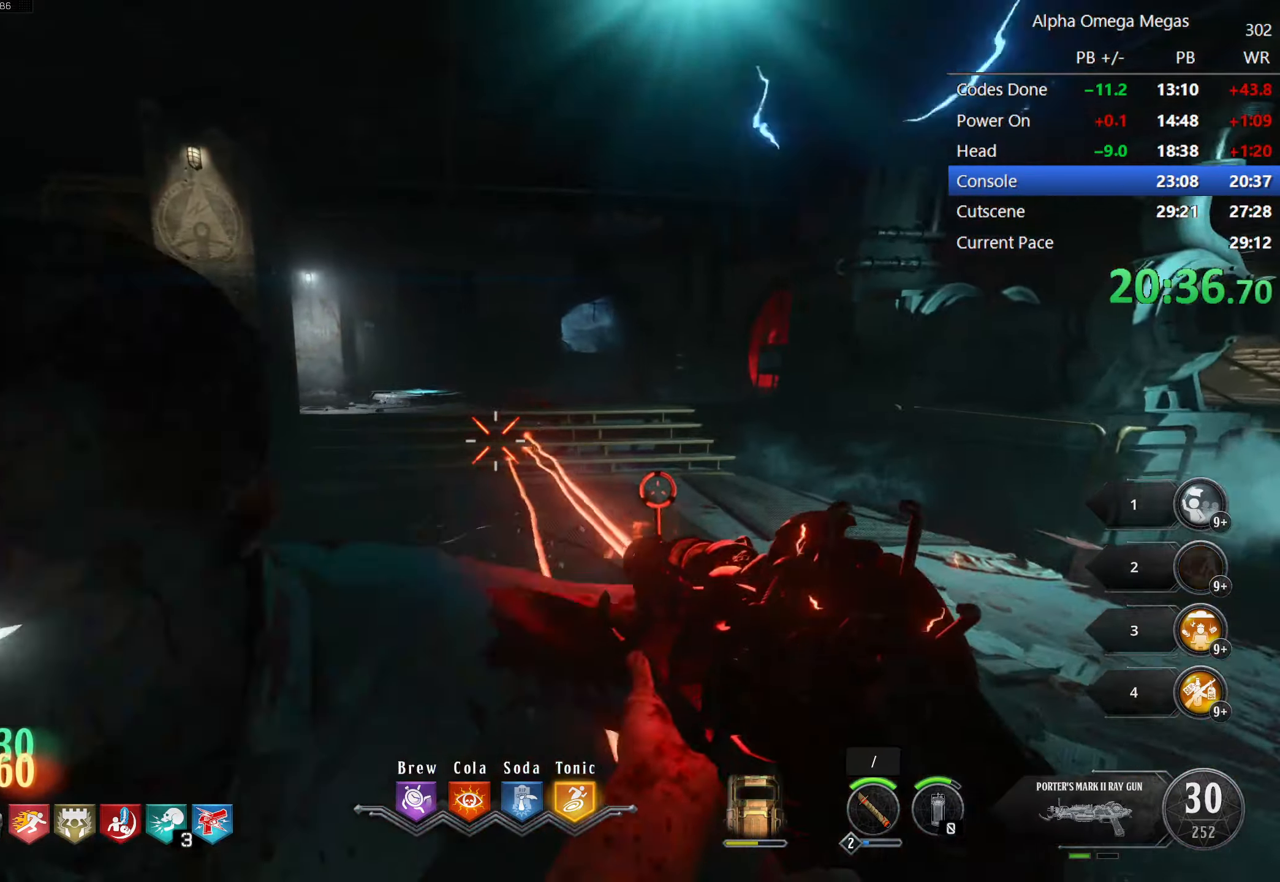
{"keys": ["d"], "mouse": [], "events": [[50, "d", "down"], [50, "mouse_left", "down"], [50, "w", "up"], [266, "mouse_left", "up"]]}
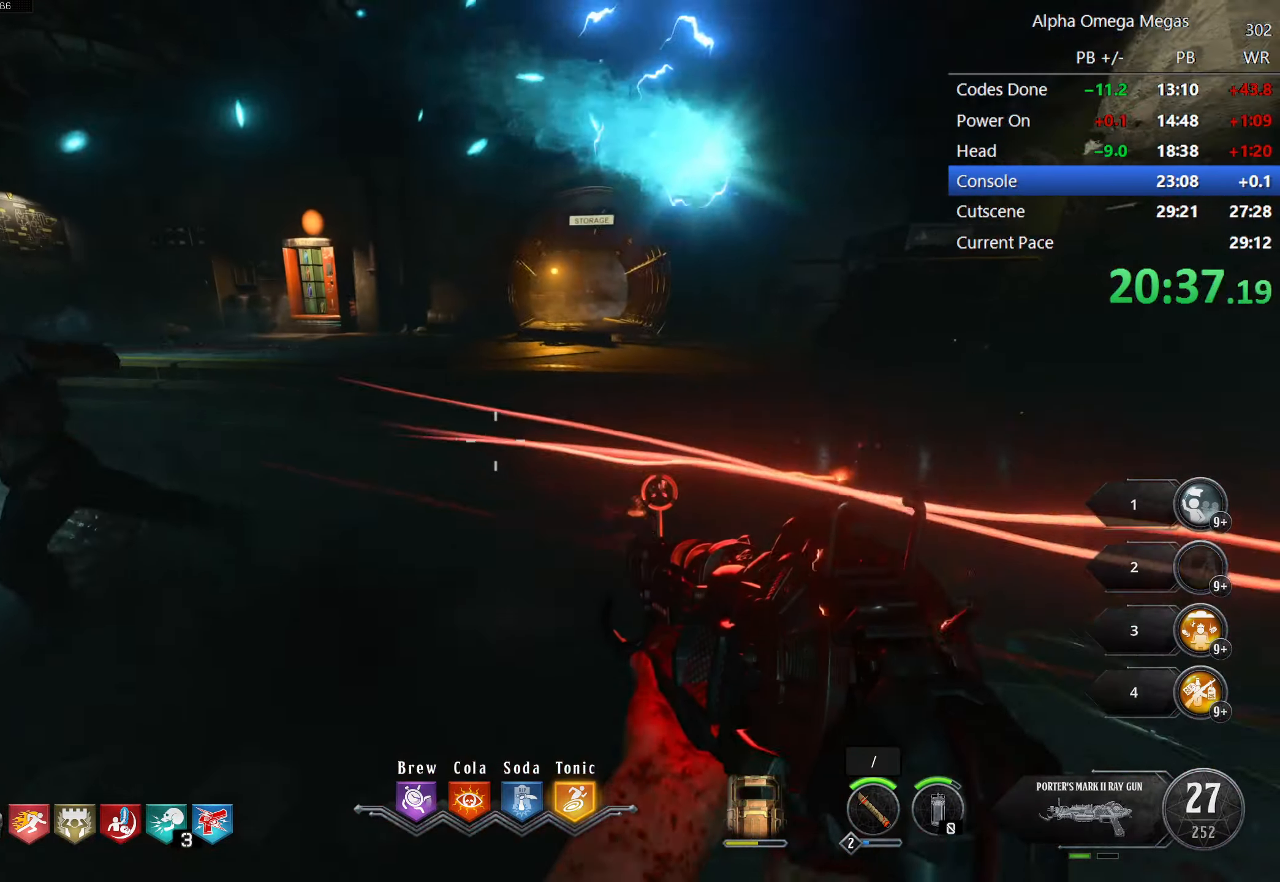
{"keys": ["w"], "mouse": [], "events": [[150, "w", "down"], [216, "d", "up"]]}
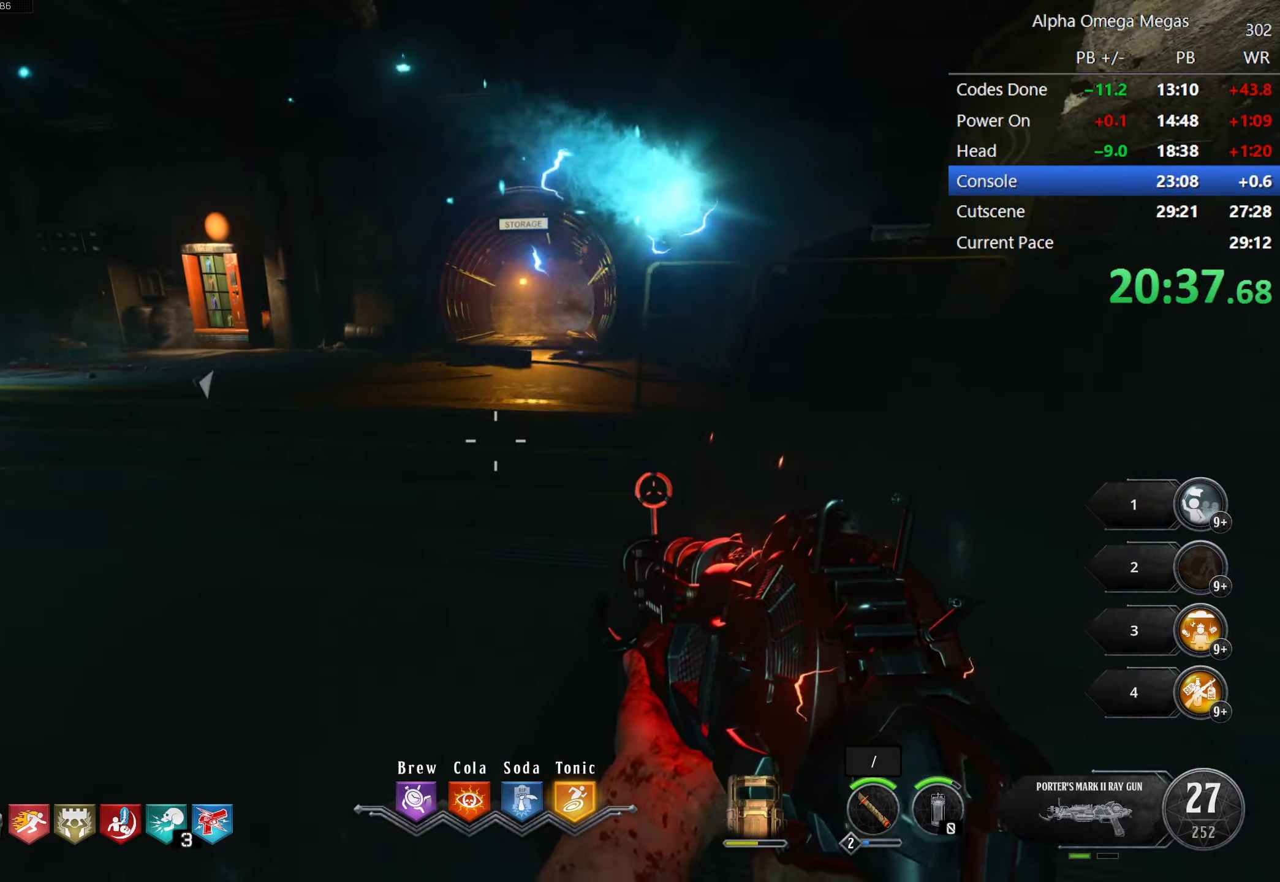
{"keys": ["w"], "mouse": [], "events": [[233, "r", "down"], [366, "r", "up"]]}
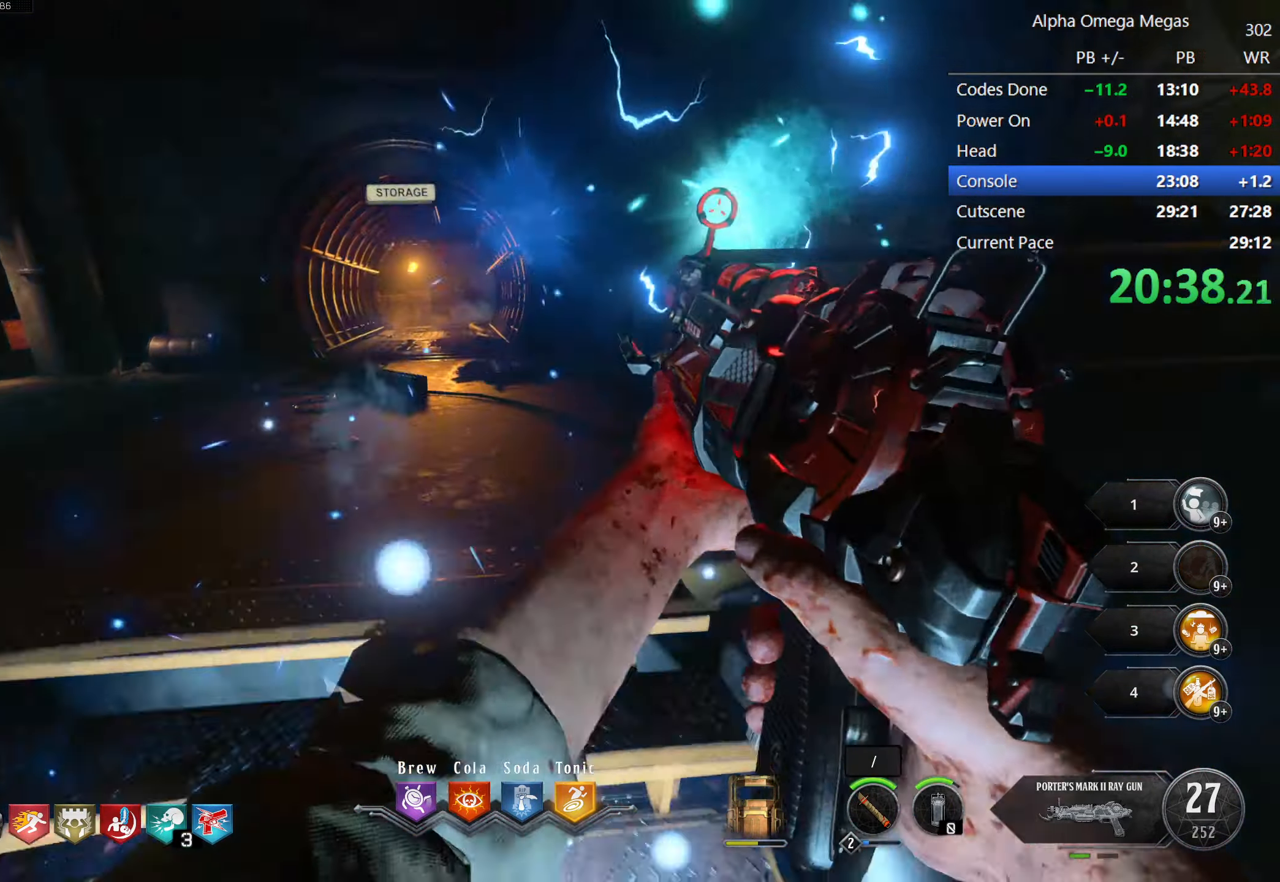
{"keys": ["d", "w"], "mouse": [], "events": [[433, "d", "down"]]}
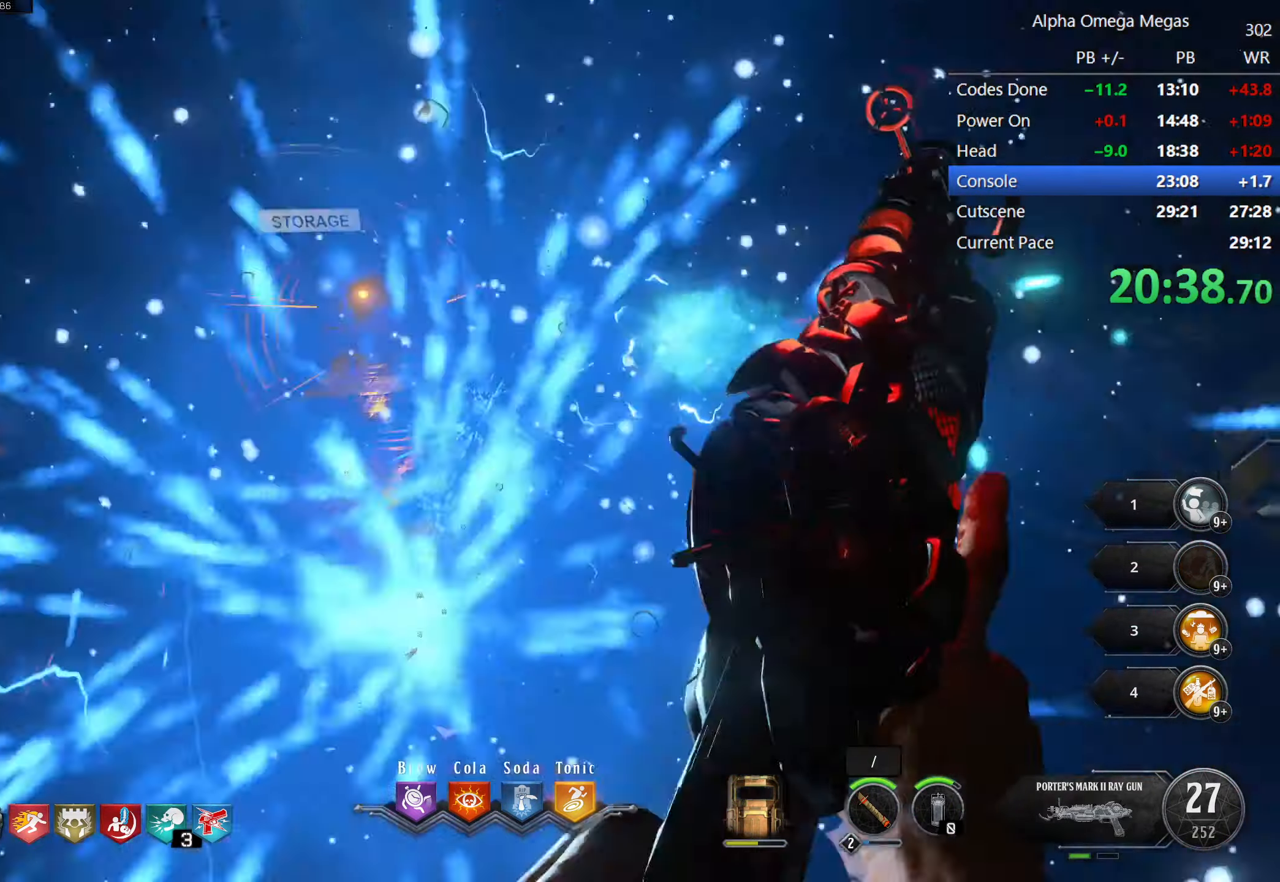
{"keys": ["w"], "mouse": [], "events": [[100, "d", "up"]]}
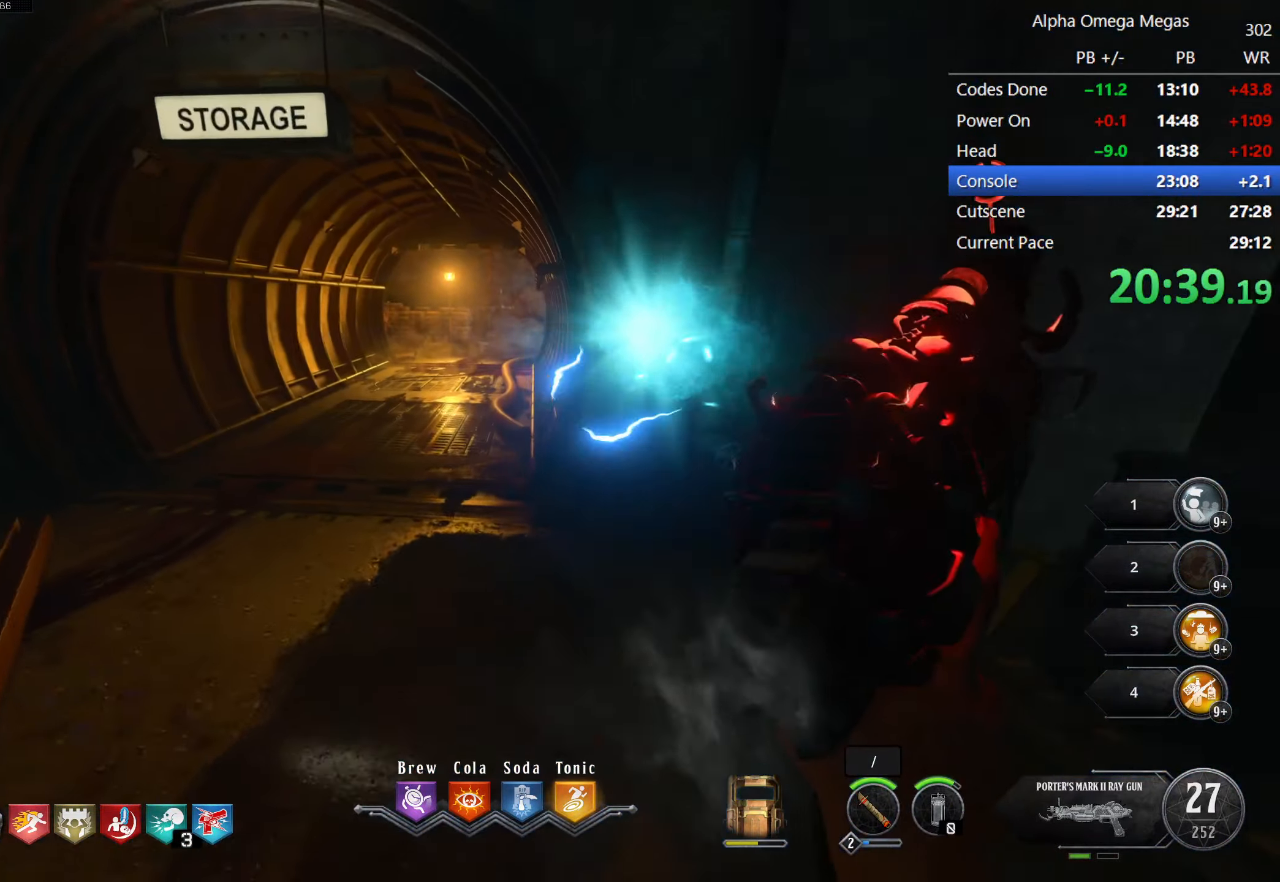
{"keys": ["w"], "mouse": [], "events": [[133, "w", "up"], [266, "a", "down"], [416, "a", "up"], [416, "w", "down"]]}
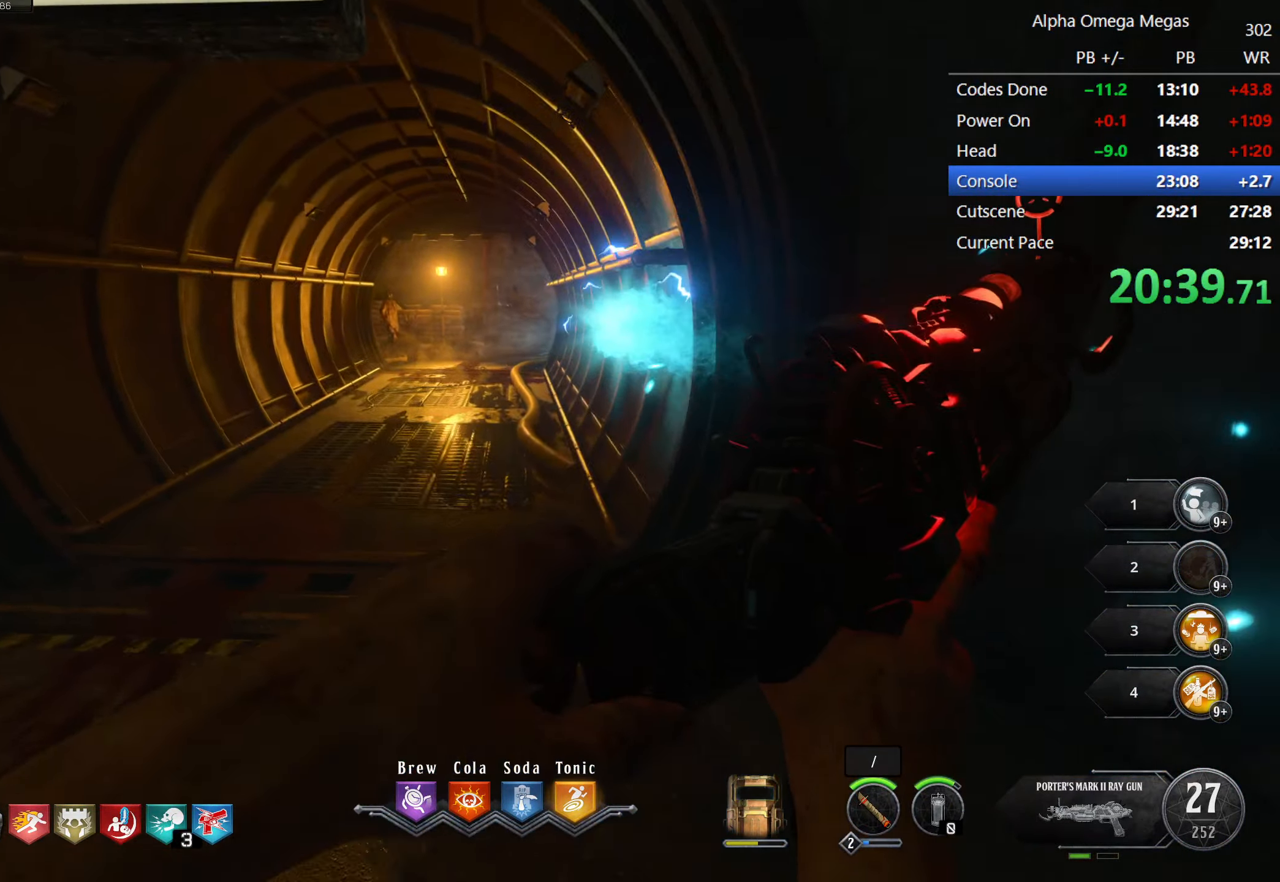
{"keys": ["w"], "mouse": [], "events": [[333, "a", "down"], [433, "a", "up"]]}
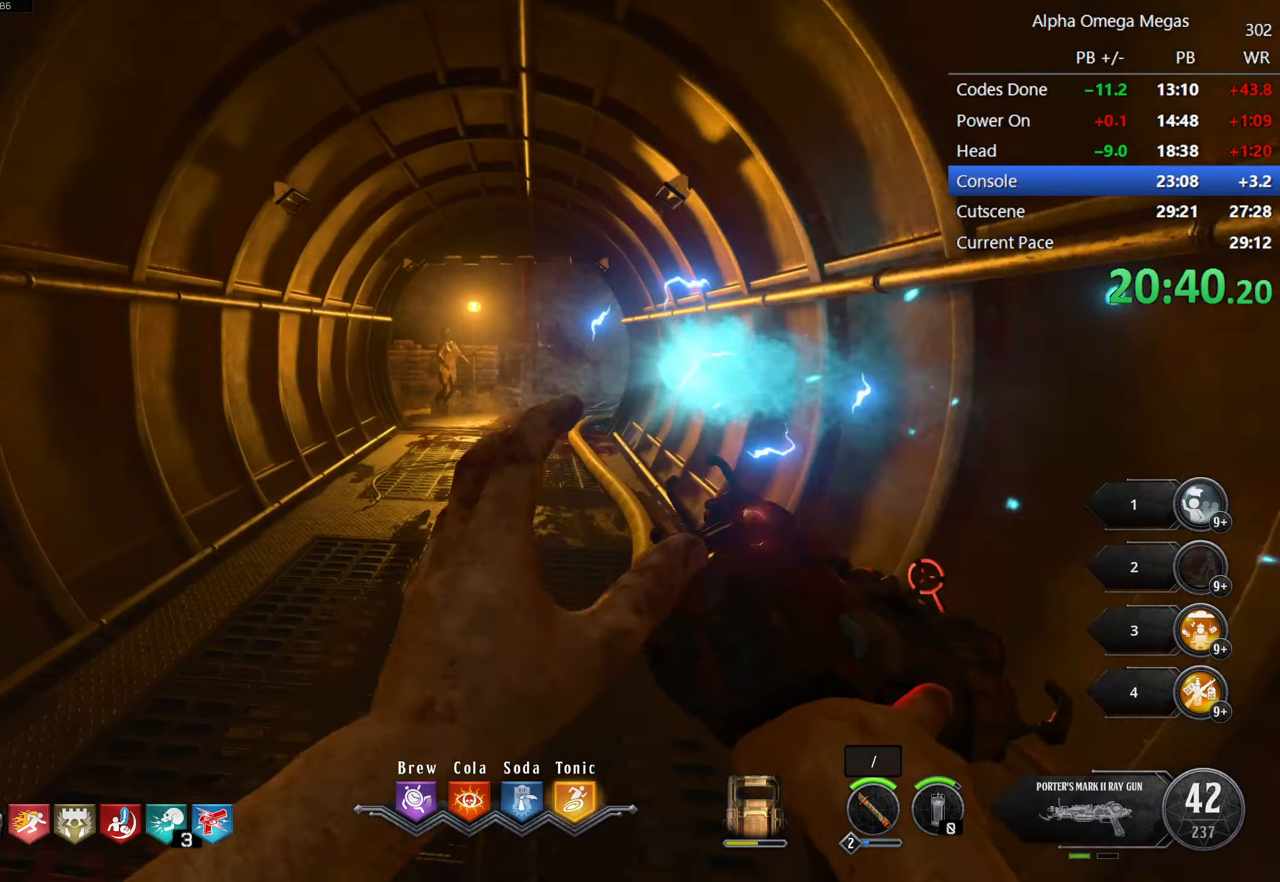
{"keys": ["w"], "mouse": ["left"], "events": [[266, "mouse_left", "down"]]}
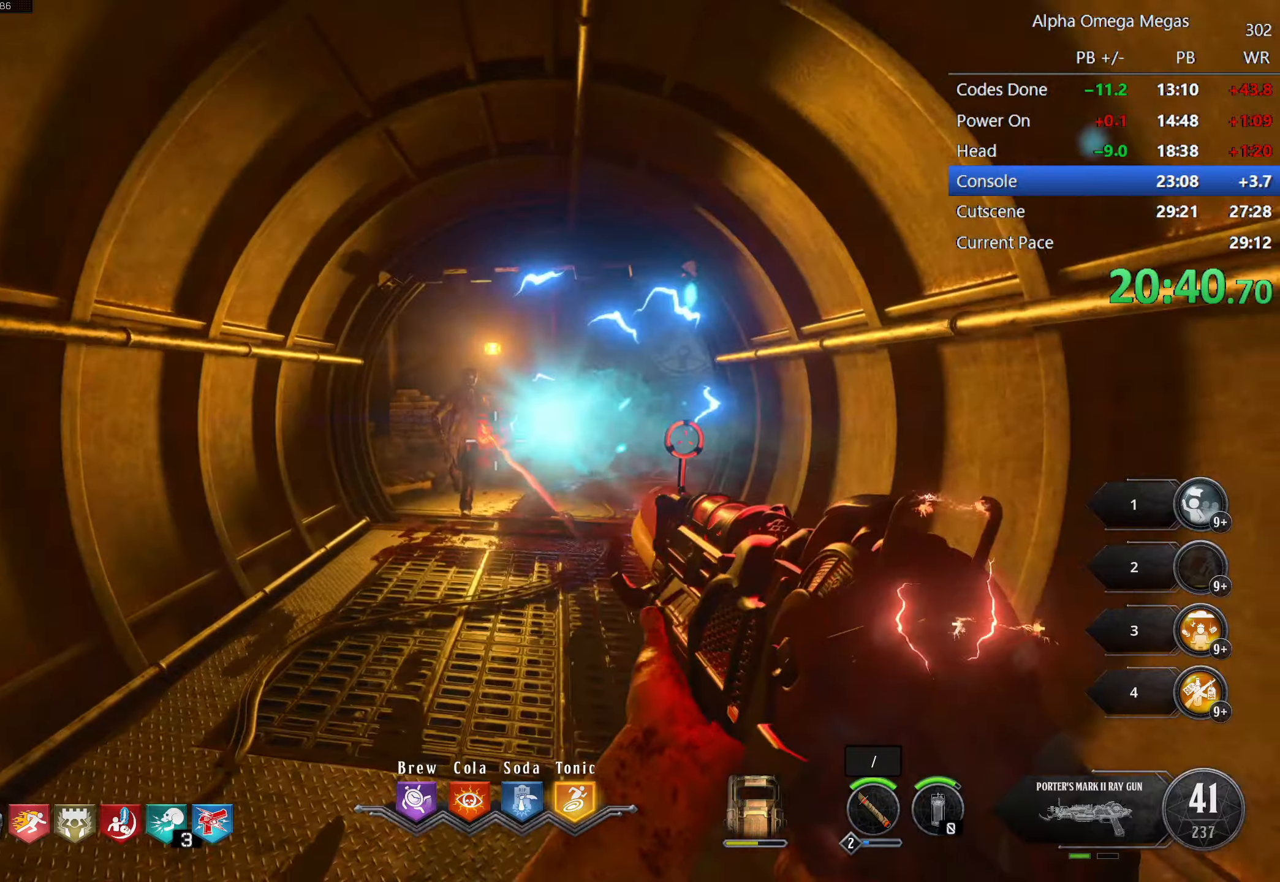
{"keys": ["w"], "mouse": ["left"], "events": [[83, "mouse_left", "up"], [267, "a", "down"], [417, "a", "up"], [467, "mouse_left", "down"]]}
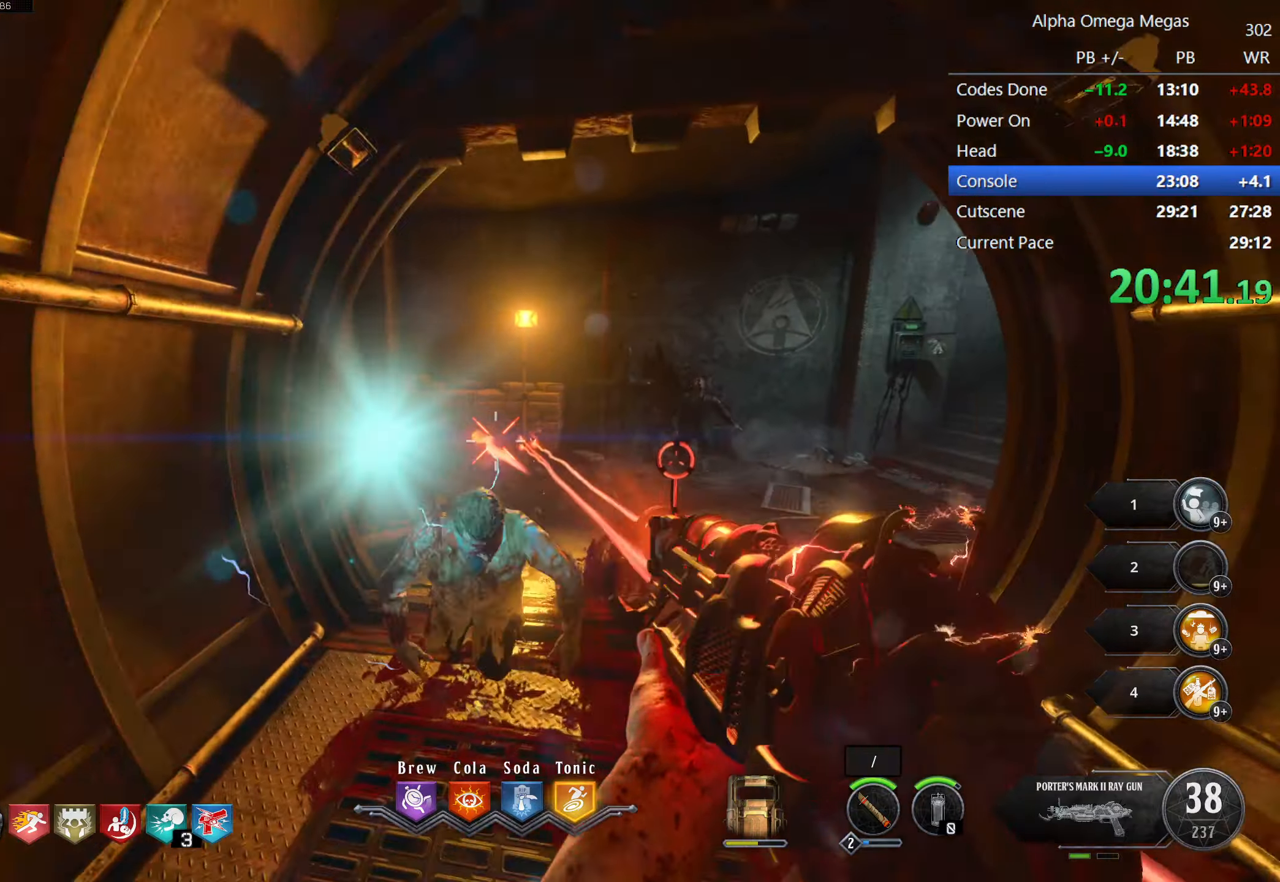
{"keys": ["w"], "mouse": [], "events": [[100, "mouse_left", "up"]]}
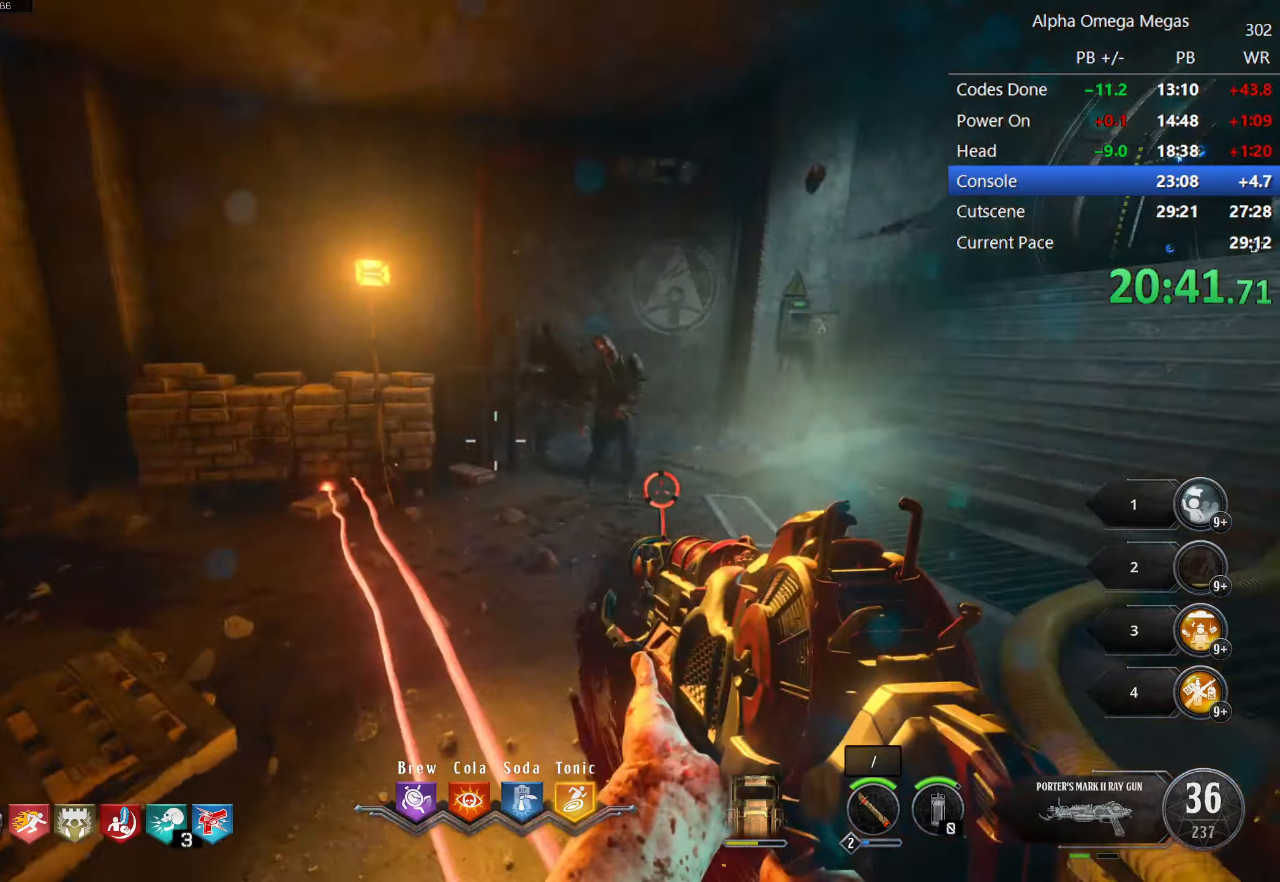
{"keys": ["w"], "mouse": [], "events": [[67, "a", "down"], [217, "a", "up"], [300, "w", "up"], [500, "w", "down"]]}
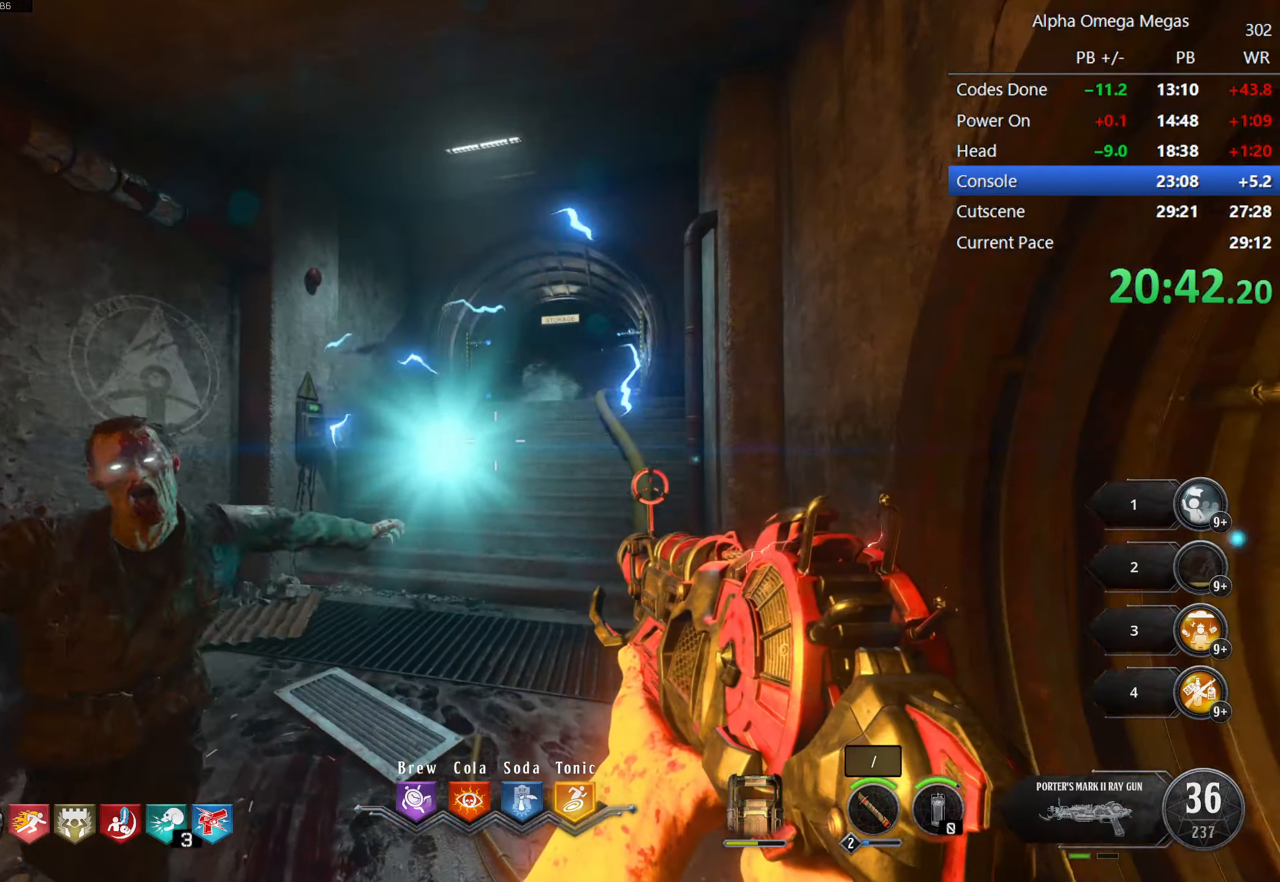
{"keys": ["w"], "mouse": [], "events": [[83, "a", "down"], [83, "w", "up"], [133, "mouse_left", "down"], [217, "a", "up"], [267, "d", "down"], [267, "mouse_left", "up"], [367, "w", "down"], [383, "d", "up"]]}
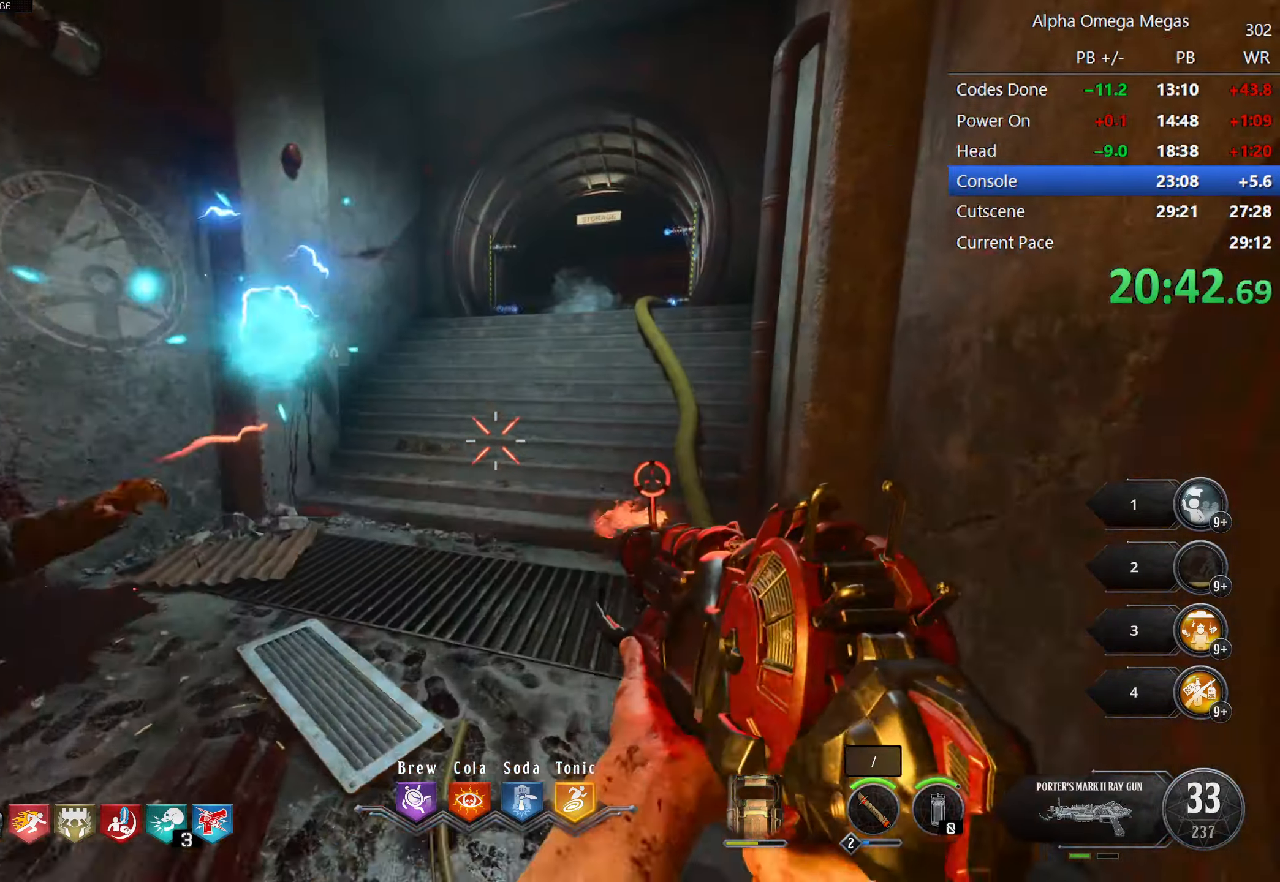
{"keys": ["w"], "mouse": [], "events": []}
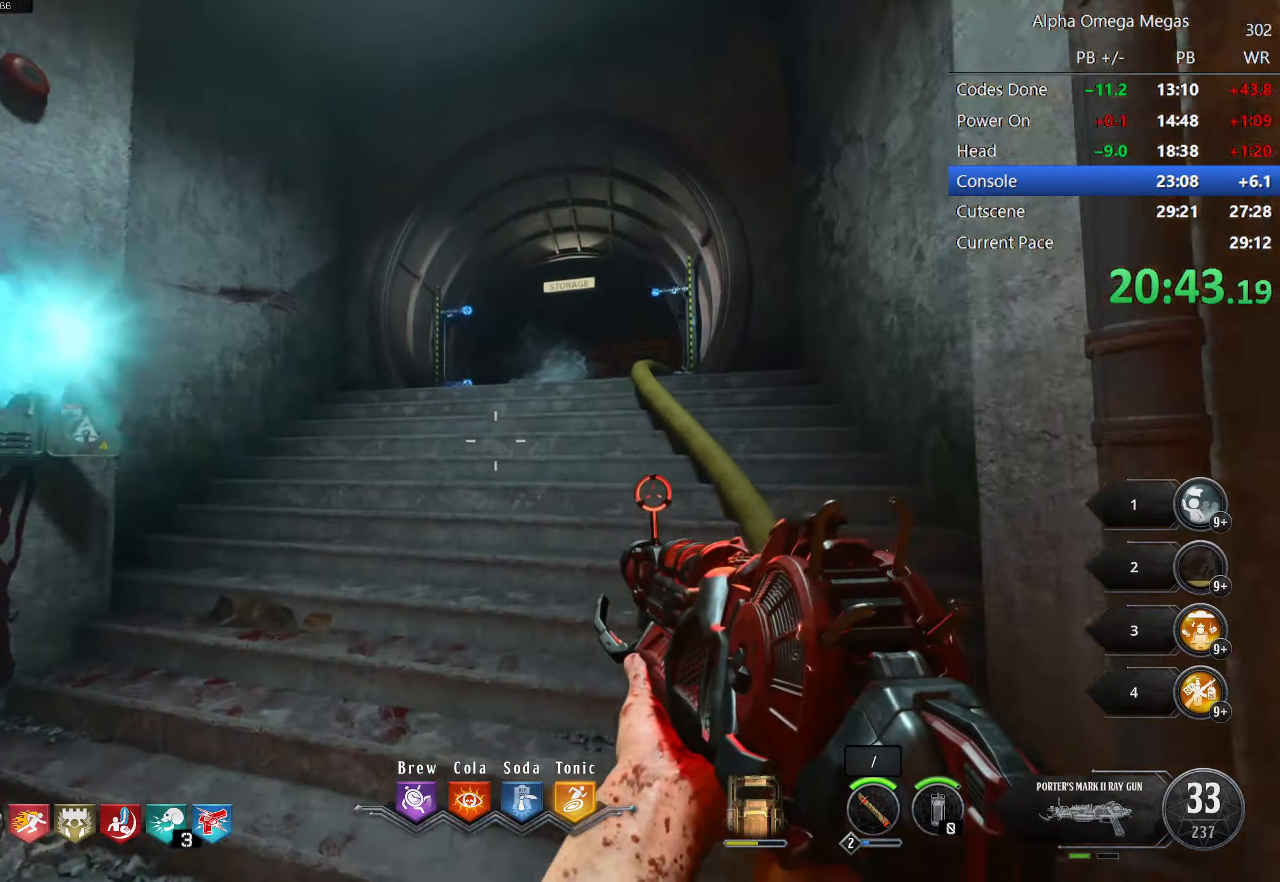
{"keys": ["w"], "mouse": [], "events": []}
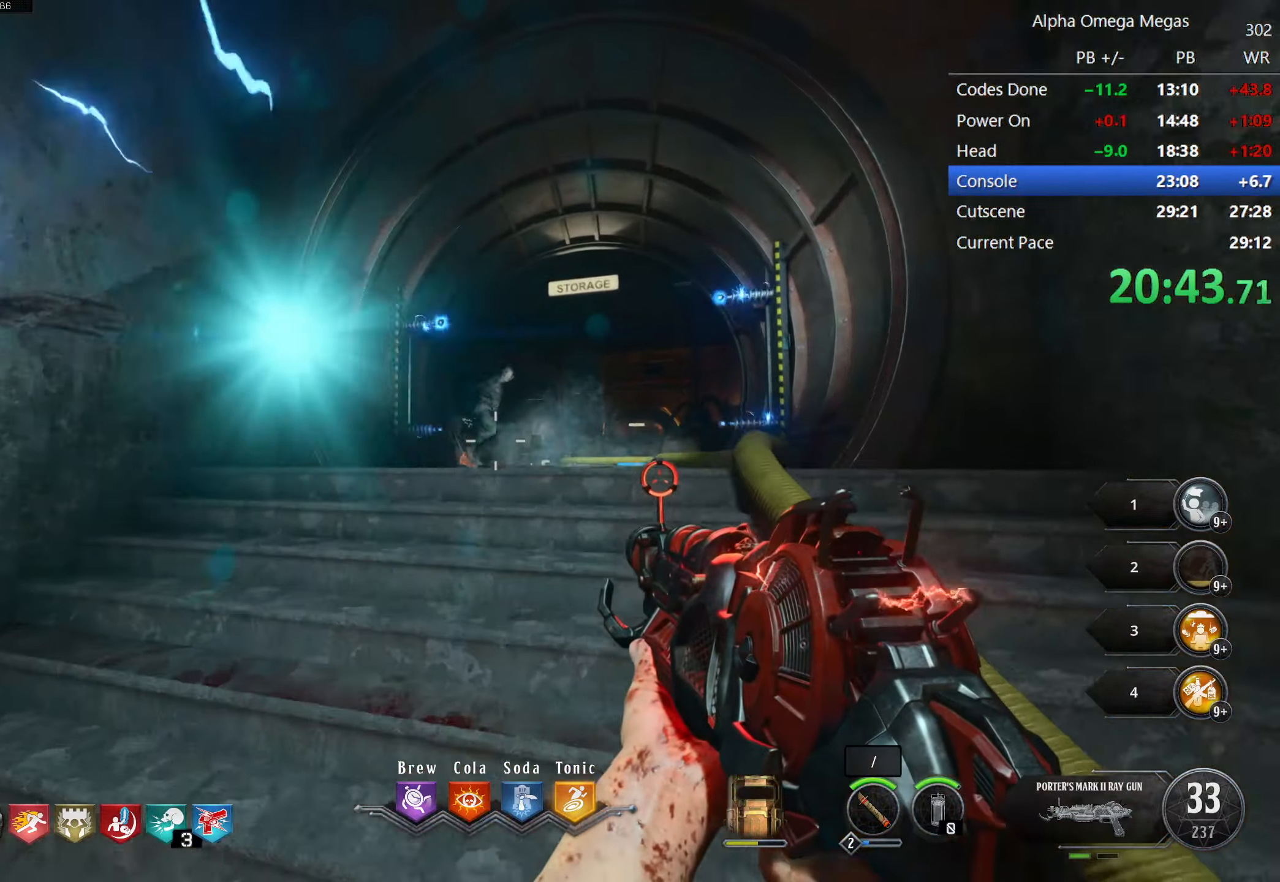
{"keys": ["w"], "mouse": [], "events": [[133, "mouse_left", "down"], [267, "d", "down"], [317, "mouse_left", "up"], [467, "d", "up"]]}
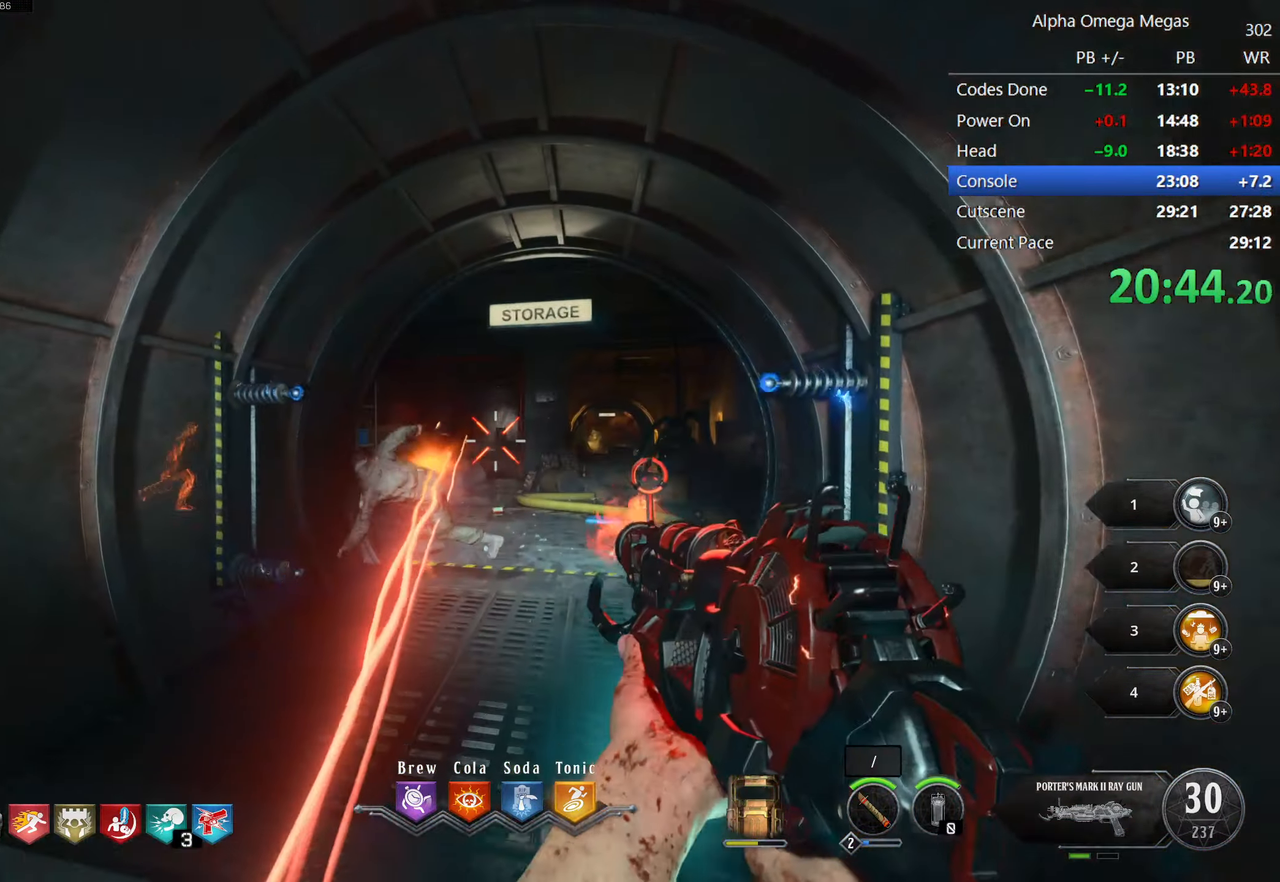
{"keys": ["d", "w"], "mouse": [], "events": [[383, "d", "down"]]}
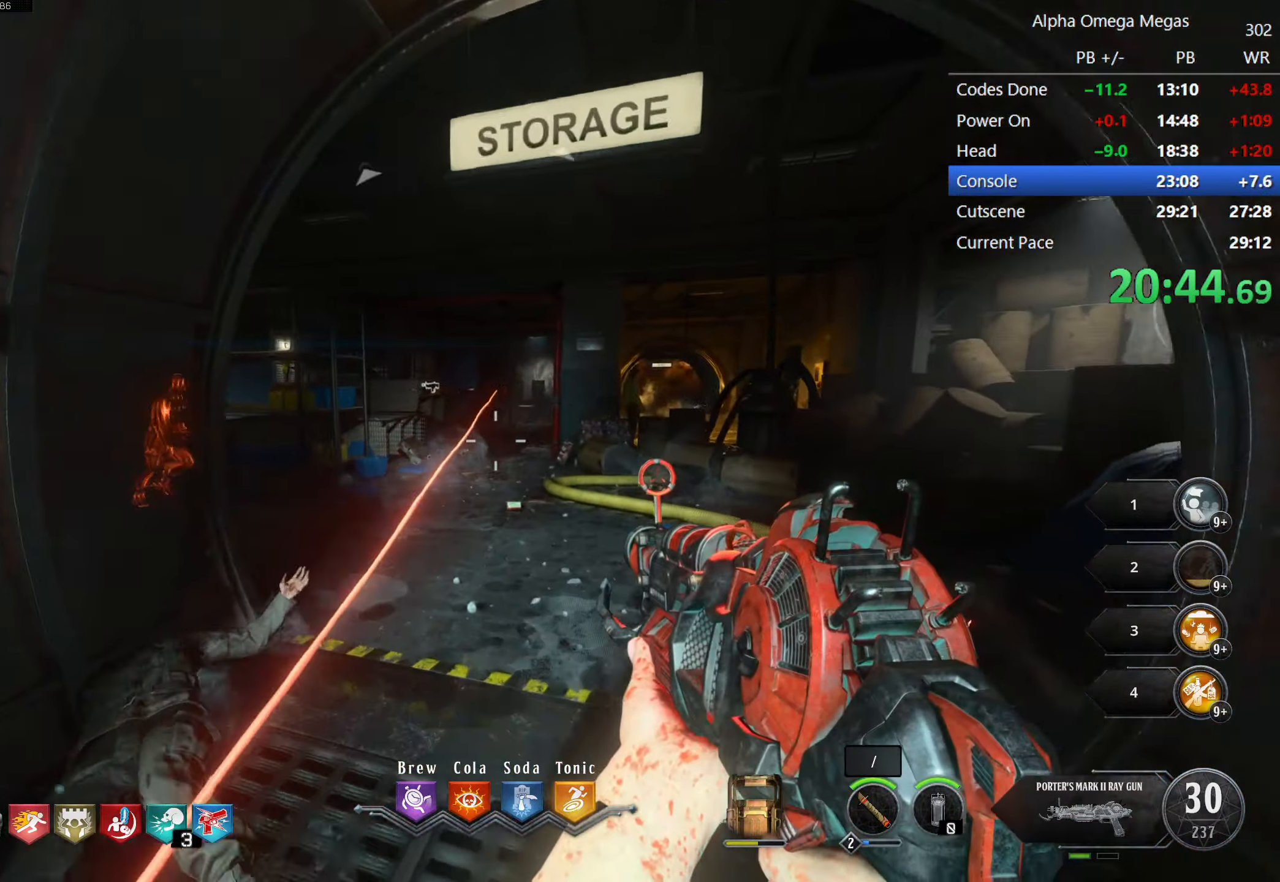
{"keys": [], "mouse": [], "events": [[250, "d", "up"], [250, "w", "up"]]}
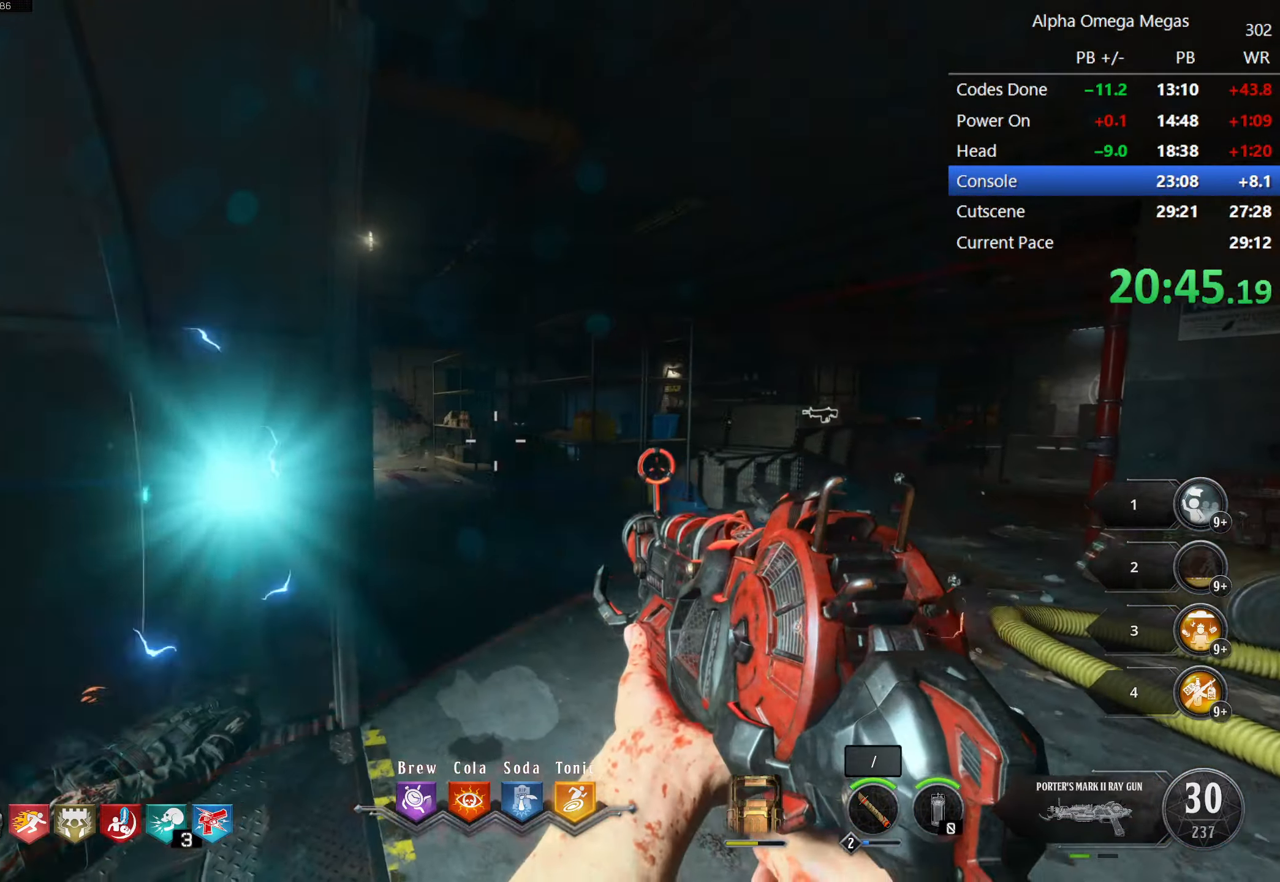
{"keys": ["w"], "mouse": [], "events": [[33, "mouse_left", "down"], [83, "d", "down"], [83, "w", "down"], [183, "mouse_left", "up"], [317, "d", "up"]]}
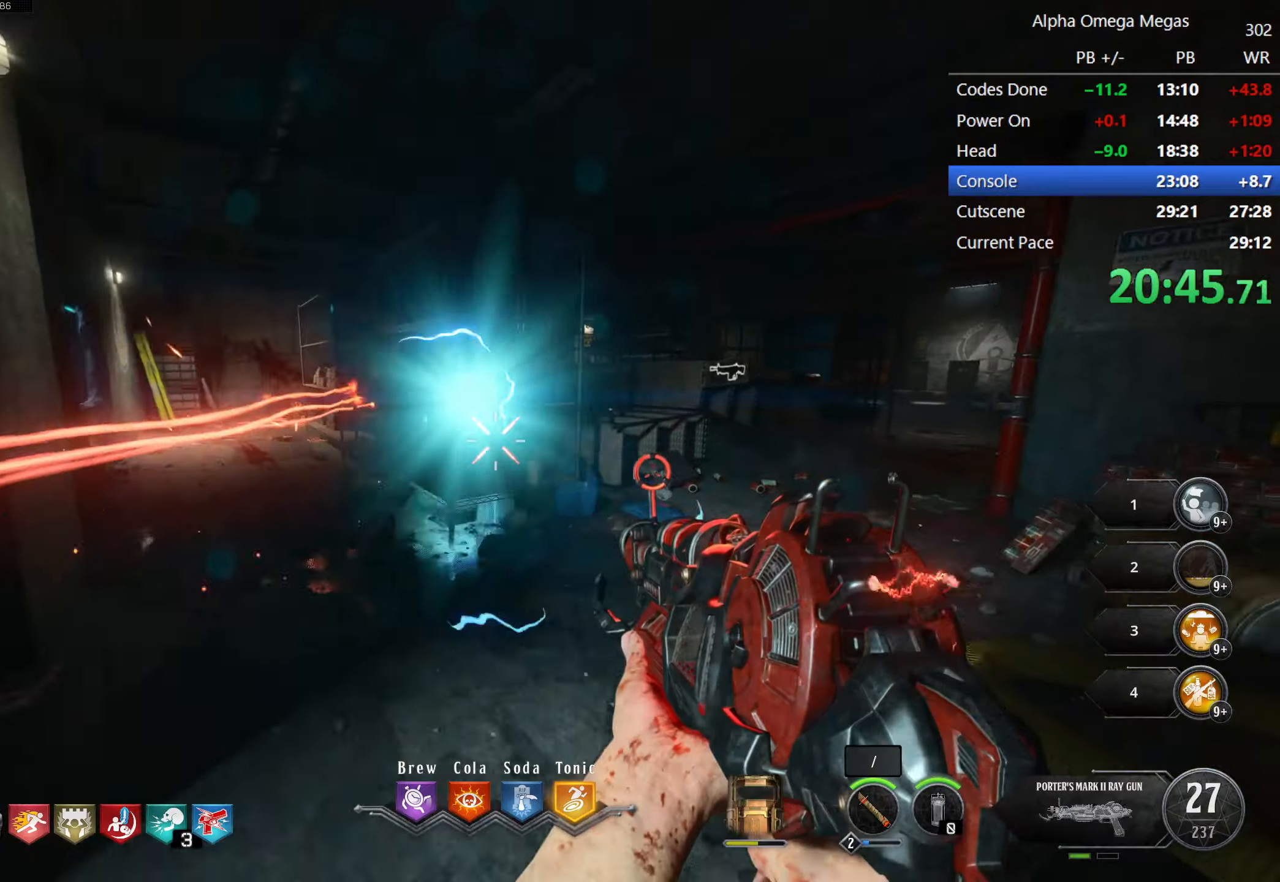
{"keys": ["w"], "mouse": [], "events": []}
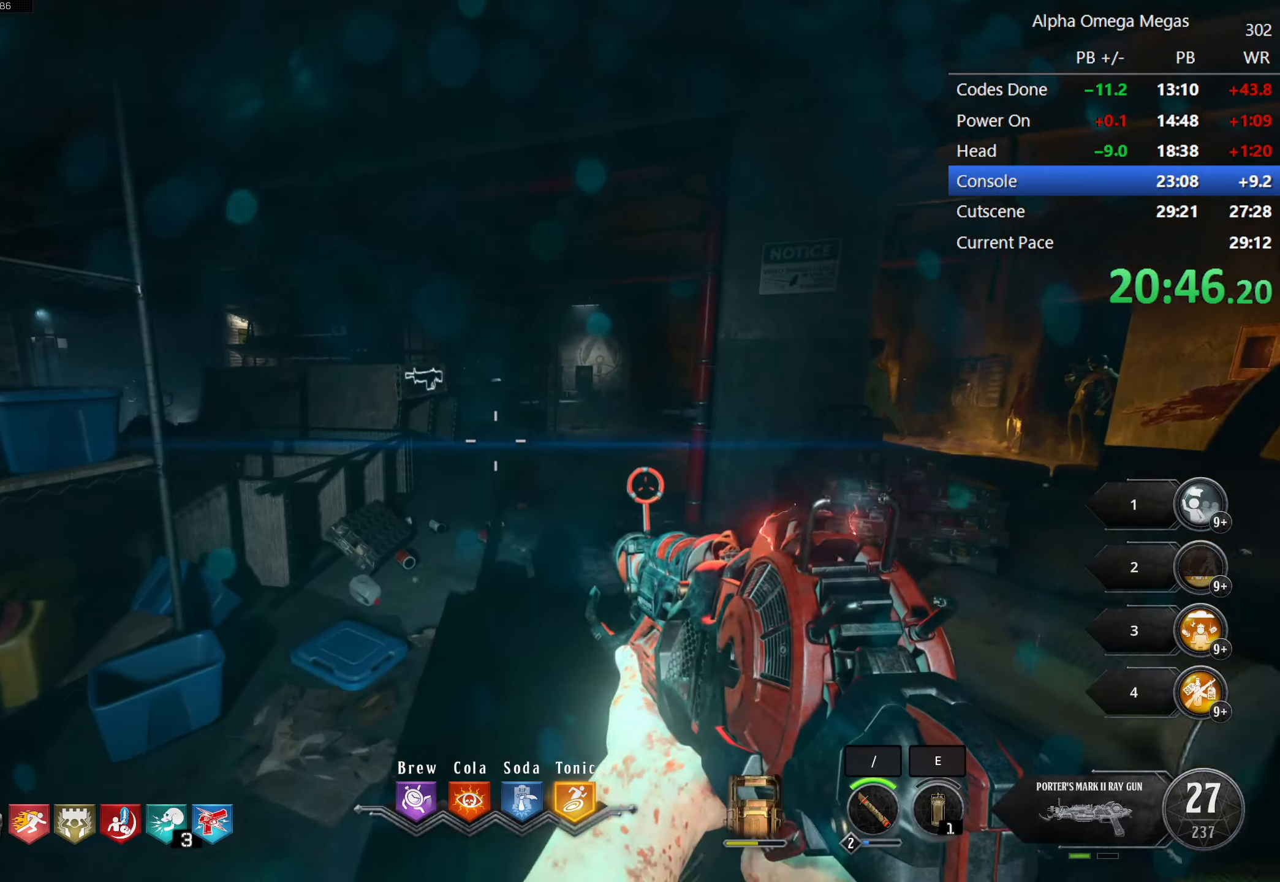
{"keys": ["a", "w"], "mouse": [], "events": [[400, "a", "down"]]}